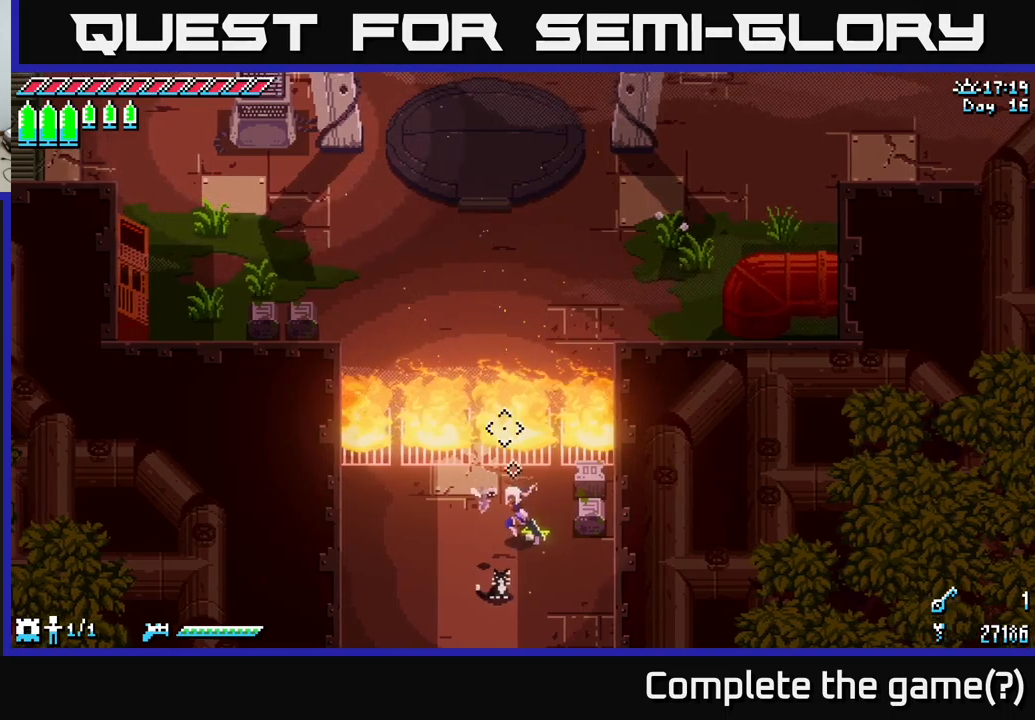
Gameplay with a controller (Xbox layout); each line is a JSON object with the inputs held at the frame after it. "events" lists button and stick changes between this image and that frame as [ms after this image, input, new state], when the widget could be followed in between.
{"buttons": [], "left_stick": "center", "right_stick": "up", "events": [[34, "left_stick", "left"], [167, "left_stick", "up-left"], [284, "left_stick", "center"]]}
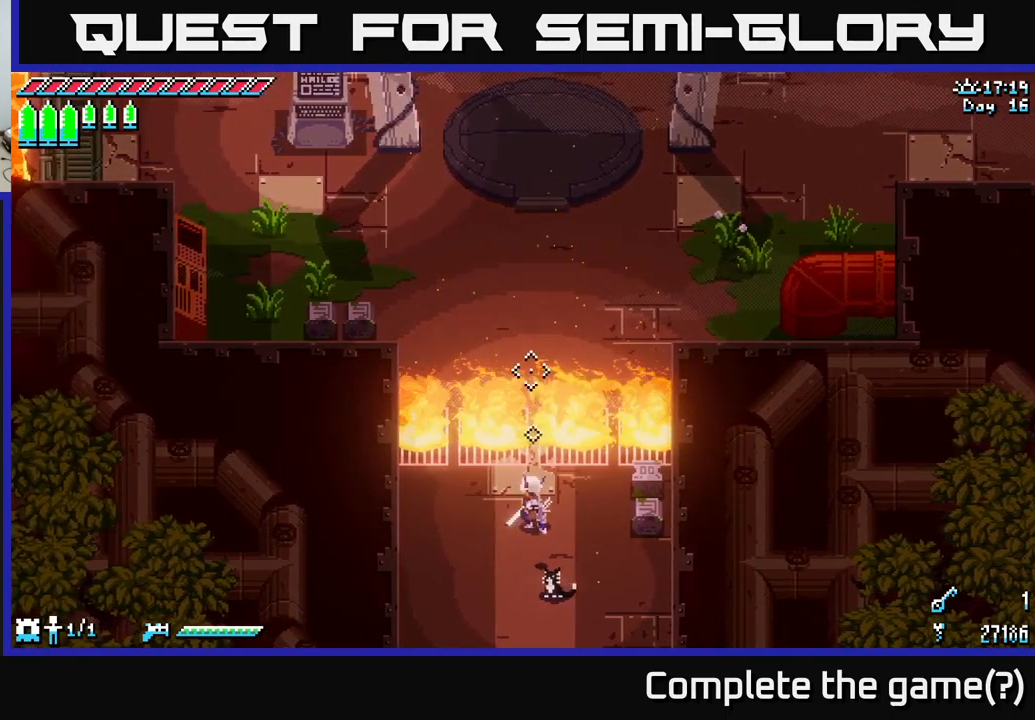
{"buttons": ["X"], "left_stick": "down", "right_stick": "center", "events": [[167, "left_stick", "down"], [267, "left_stick", "center"], [334, "right_stick", "center"], [350, "left_stick", "down"], [384, "X", "down"]]}
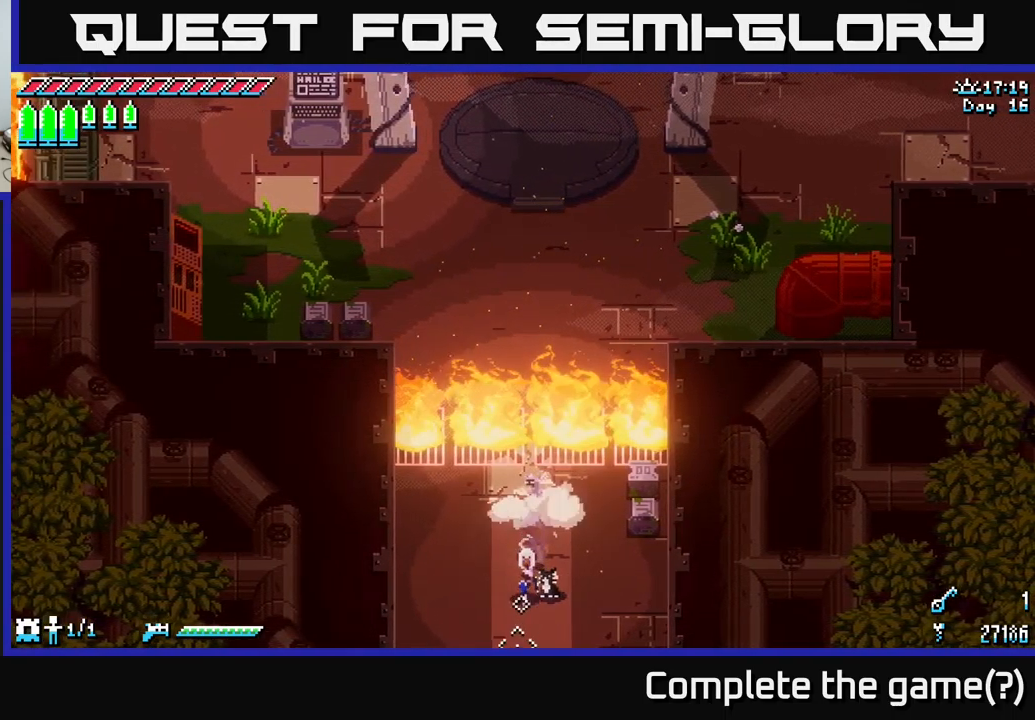
{"buttons": [], "left_stick": "center", "right_stick": "center", "events": [[100, "X", "up"], [117, "left_stick", "center"], [200, "SELECT", "down"], [334, "SELECT", "up"]]}
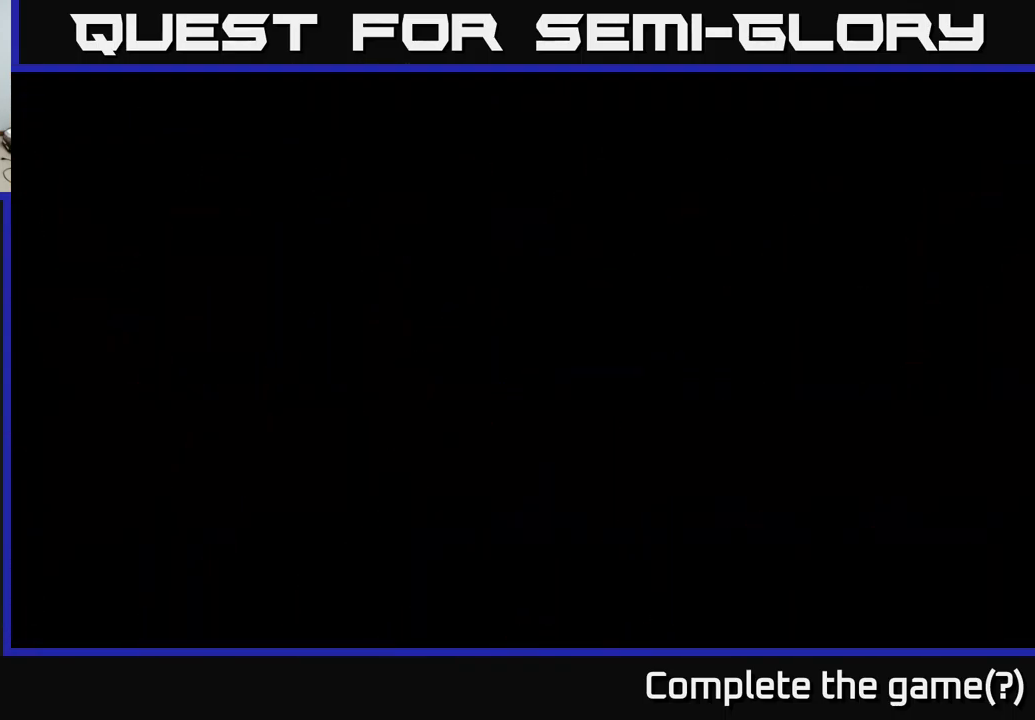
{"buttons": [], "left_stick": "center", "right_stick": "center", "events": []}
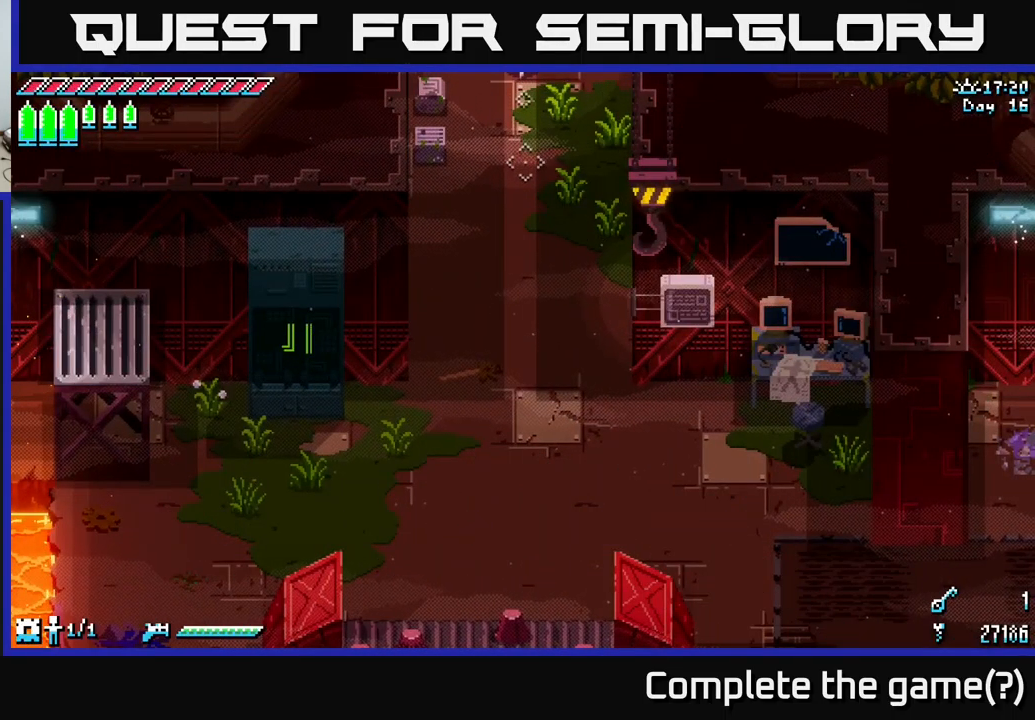
{"buttons": ["X"], "left_stick": "down", "right_stick": "center", "events": [[434, "left_stick", "down"], [500, "X", "down"]]}
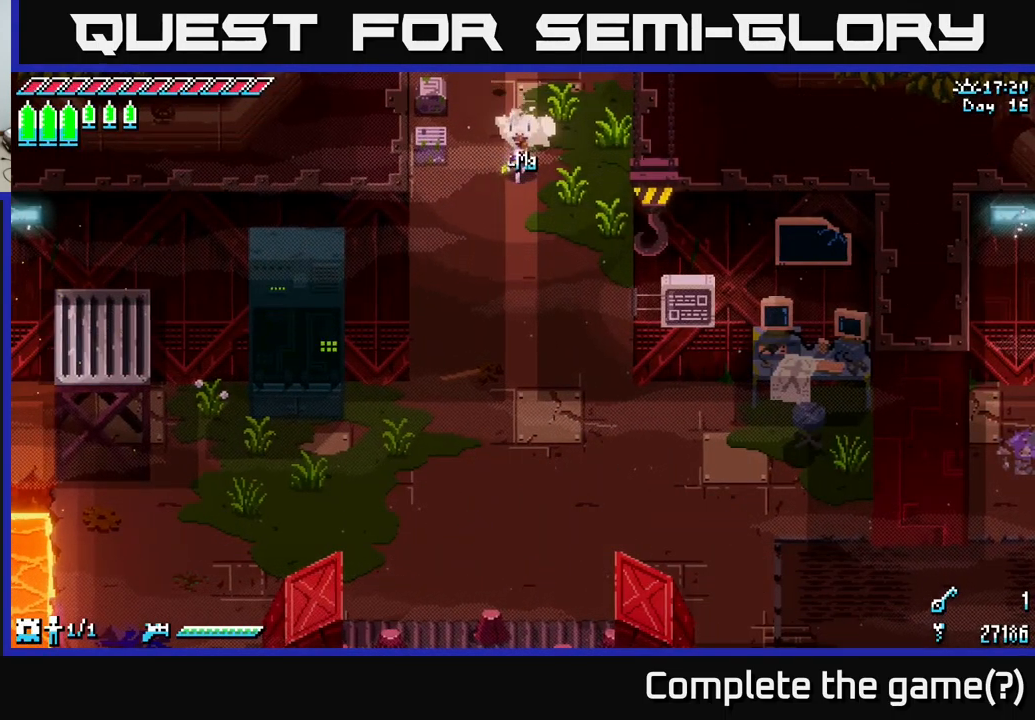
{"buttons": ["X"], "left_stick": "down", "right_stick": "center", "events": []}
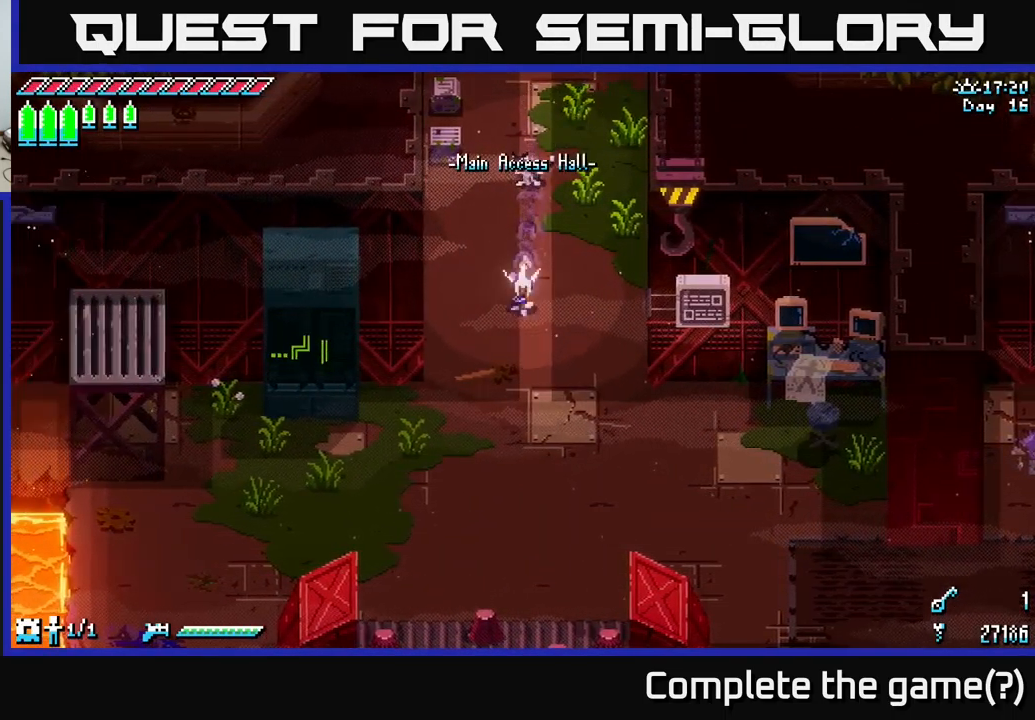
{"buttons": ["X"], "left_stick": "down-left", "right_stick": "center", "events": [[50, "A", "down"], [117, "A", "up"], [117, "left_stick", "down-left"]]}
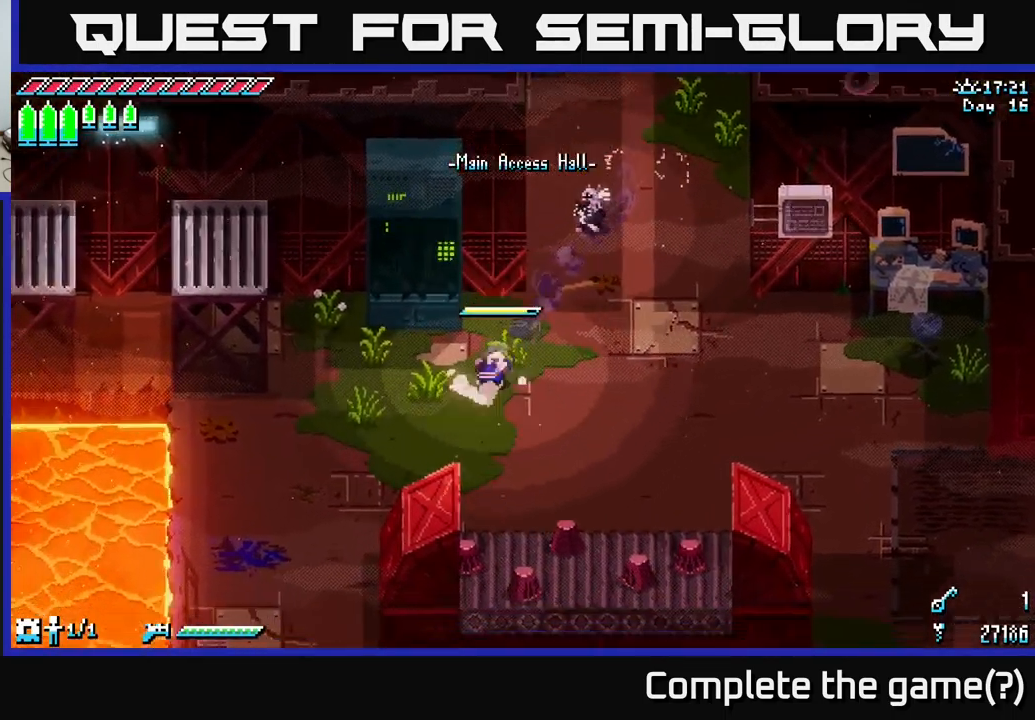
{"buttons": [], "left_stick": "left", "right_stick": "center", "events": [[134, "left_stick", "left"], [184, "X", "up"]]}
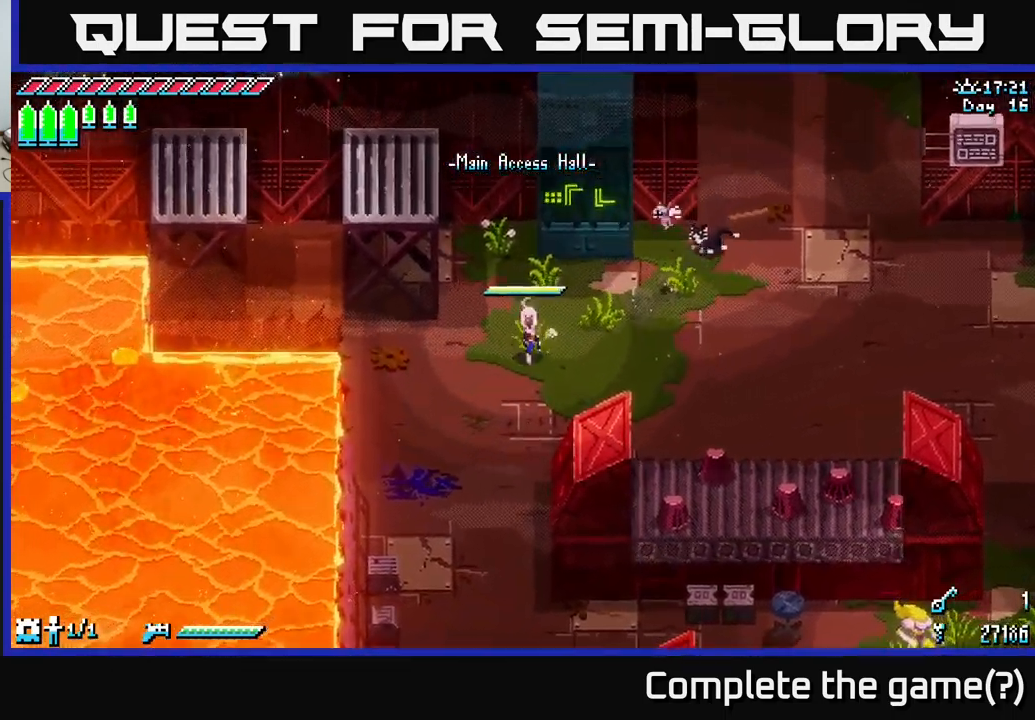
{"buttons": [], "left_stick": "center", "right_stick": "center", "events": [[17, "left_stick", "center"], [100, "DPAD_DOWN", "down"], [267, "DPAD_DOWN", "up"]]}
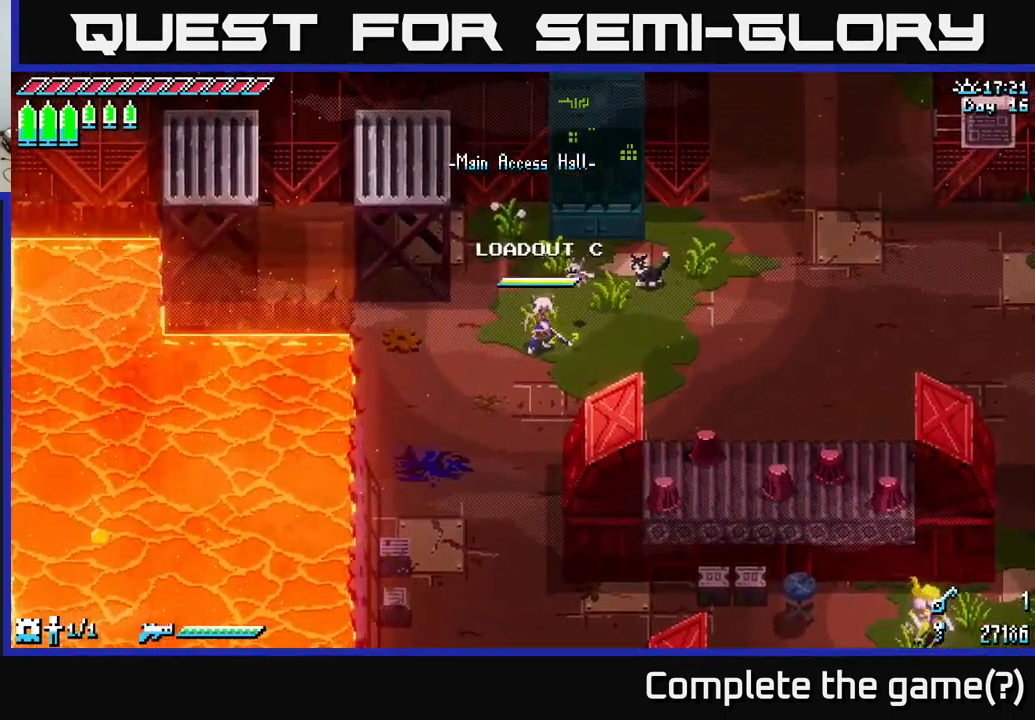
{"buttons": [], "left_stick": "down-left", "right_stick": "left", "events": [[217, "left_stick", "left"], [234, "right_stick", "down-left"], [317, "left_stick", "down-left"], [351, "L2", "down"], [451, "L2", "up"], [451, "right_stick", "left"]]}
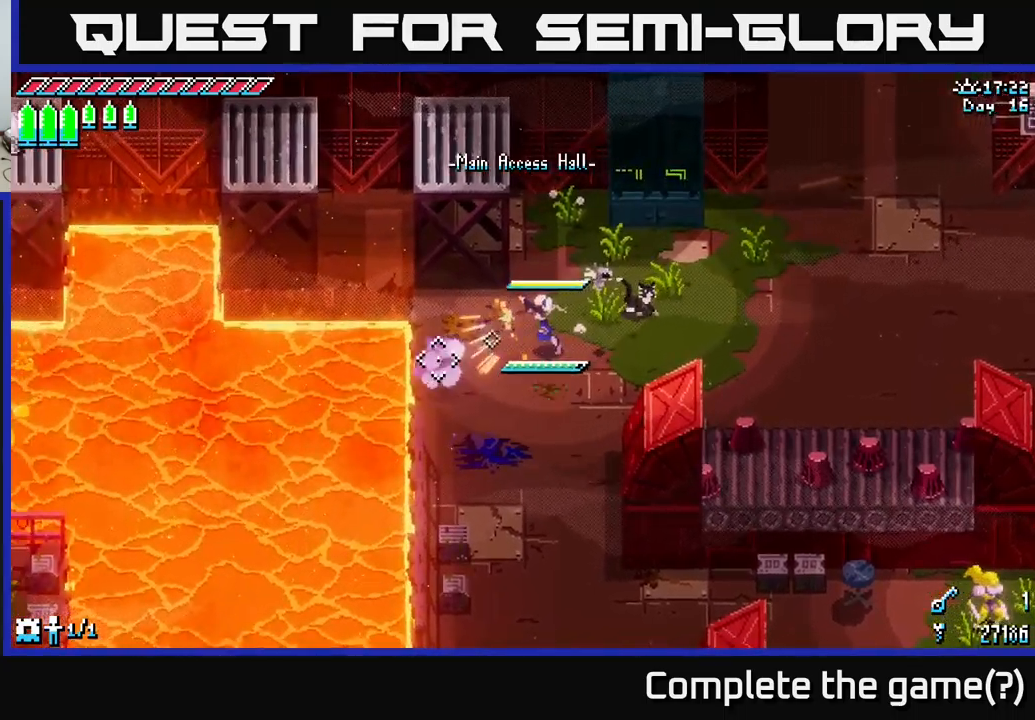
{"buttons": [], "left_stick": "down-left", "right_stick": "left", "events": []}
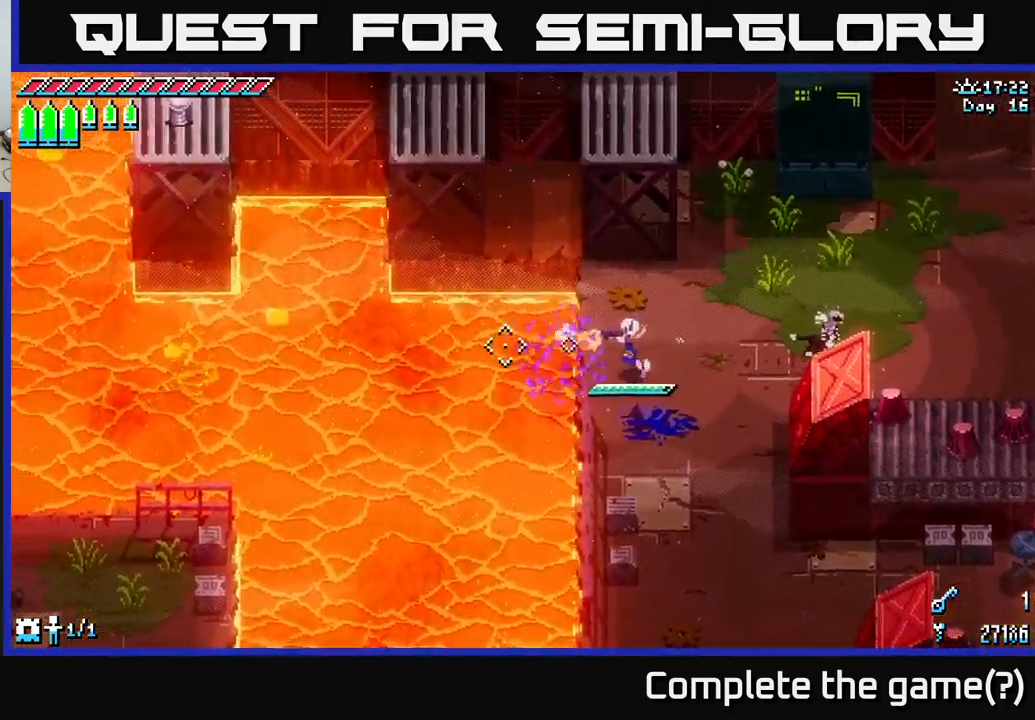
{"buttons": ["L2"], "left_stick": "left", "right_stick": "left", "events": [[17, "L2", "down"], [33, "left_stick", "left"], [167, "L2", "up"], [450, "L2", "down"]]}
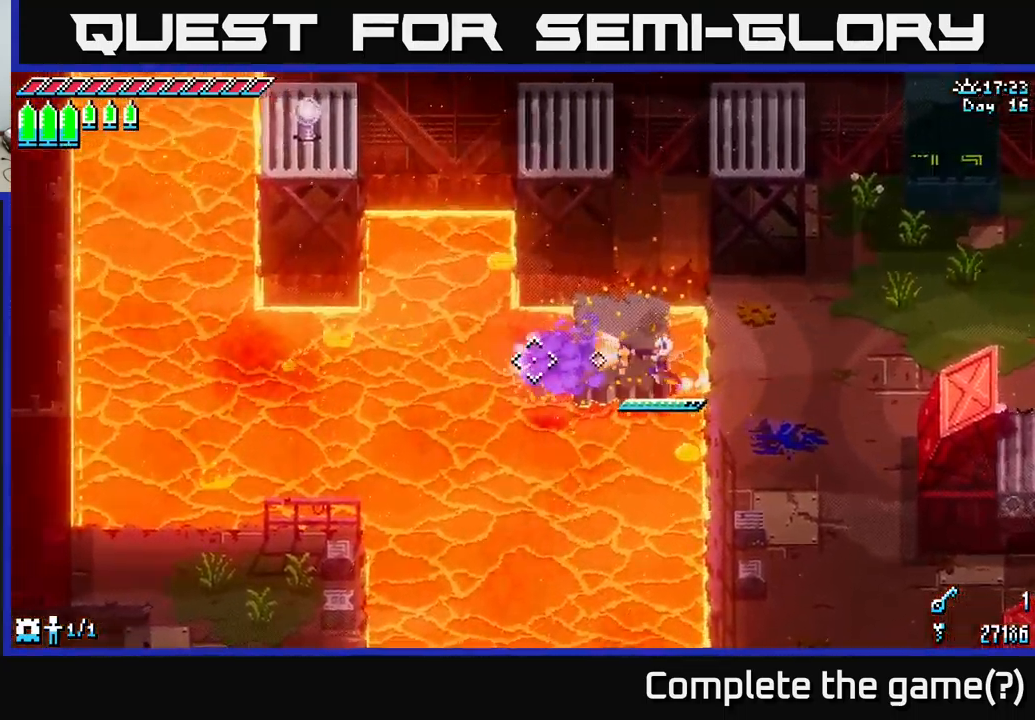
{"buttons": ["L2"], "left_stick": "left", "right_stick": "left", "events": [[67, "L2", "up"], [250, "L2", "down"], [350, "L2", "up"], [450, "L2", "down"]]}
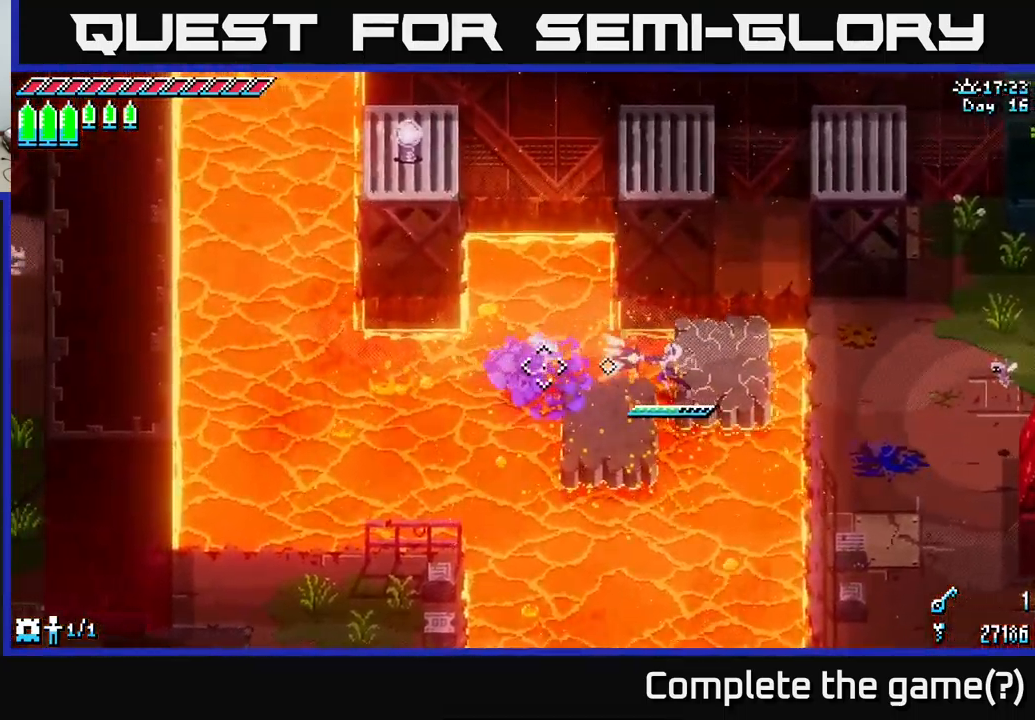
{"buttons": [], "left_stick": "left", "right_stick": "left", "events": [[33, "L2", "up"], [50, "left_stick", "down-left"], [133, "L2", "down"], [233, "L2", "up"], [250, "left_stick", "left"]]}
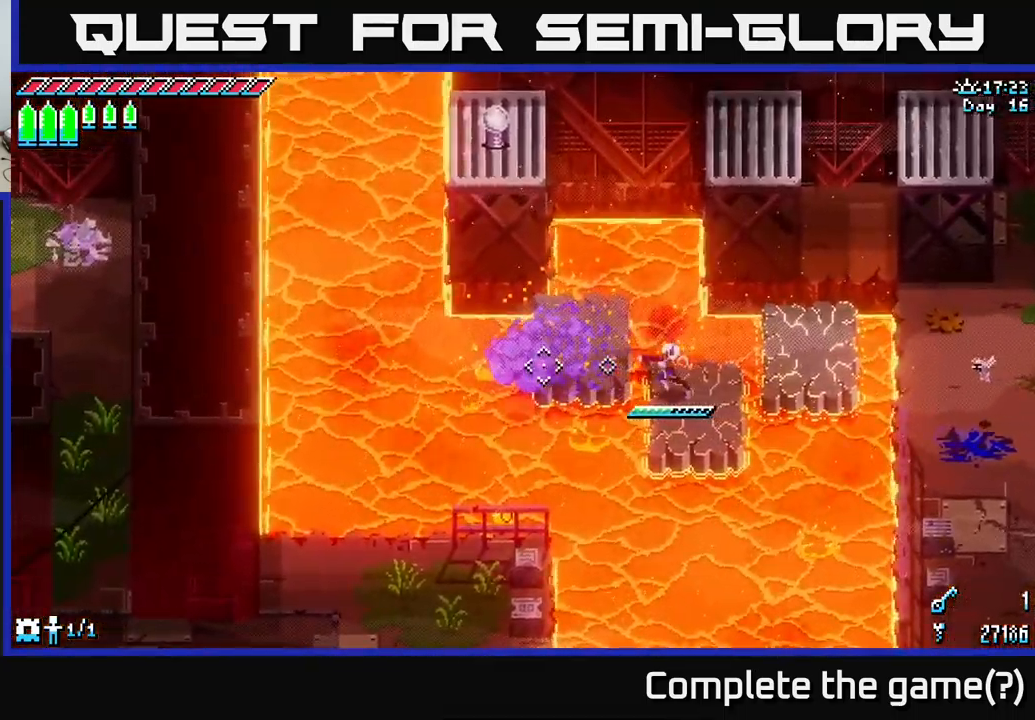
{"buttons": [], "left_stick": "left", "right_stick": "left", "events": [[50, "left_stick", "up-left"], [250, "left_stick", "left"]]}
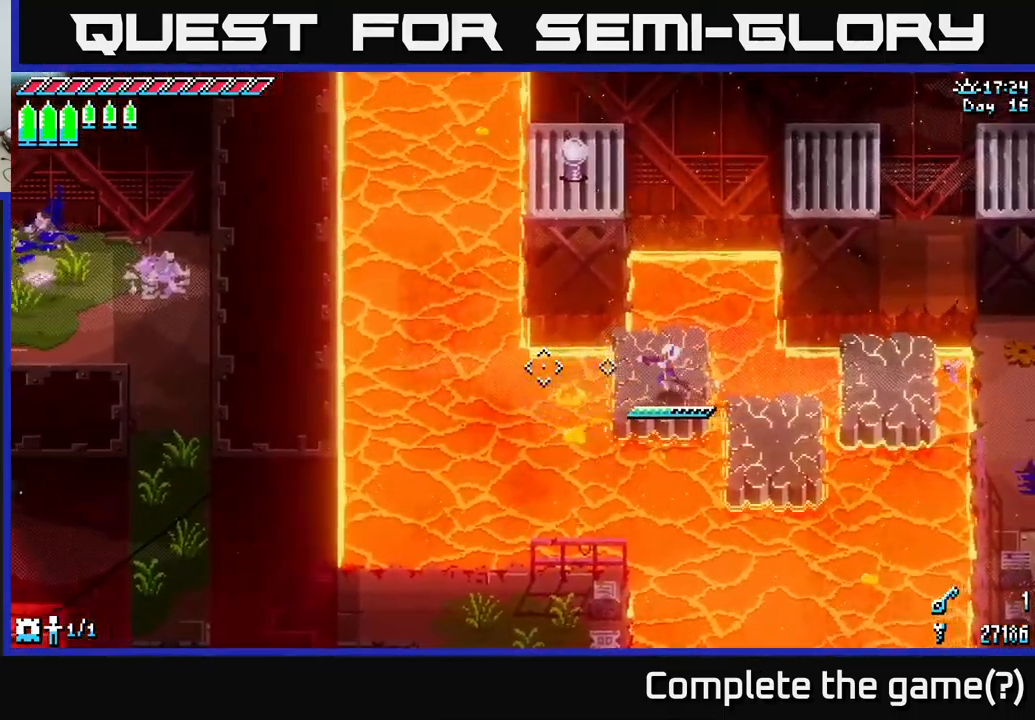
{"buttons": [], "left_stick": "left", "right_stick": "left", "events": [[67, "L2", "down"], [133, "L2", "up"], [283, "L2", "down"], [383, "L2", "up"]]}
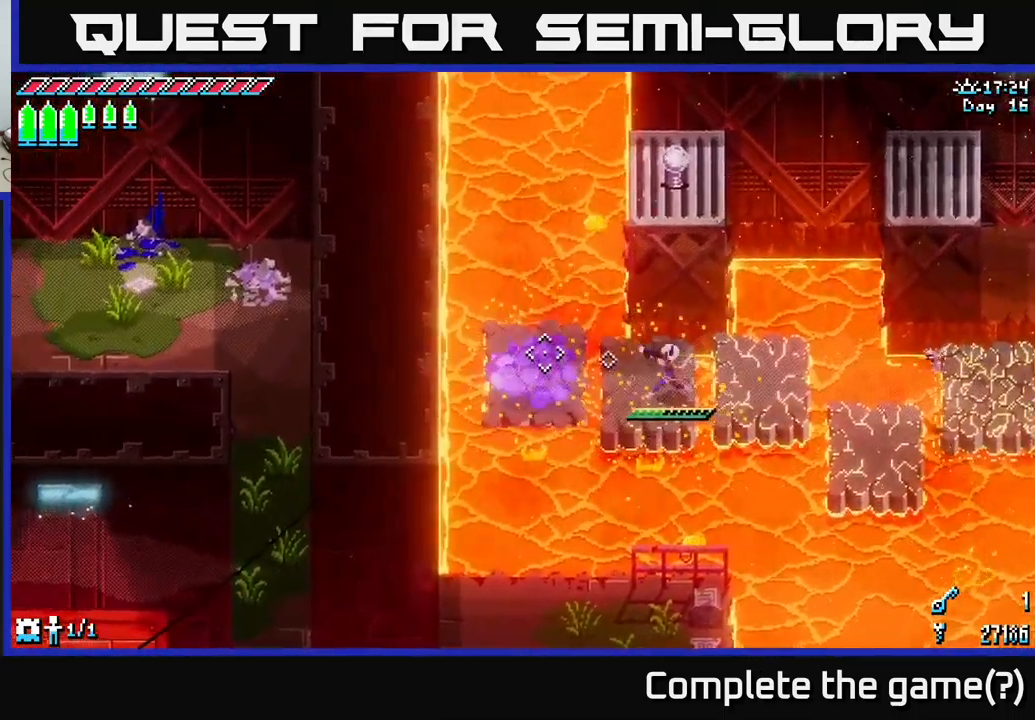
{"buttons": [], "left_stick": "up-left", "right_stick": "up", "events": [[33, "right_stick", "up-left"], [333, "right_stick", "up"], [350, "left_stick", "up-left"]]}
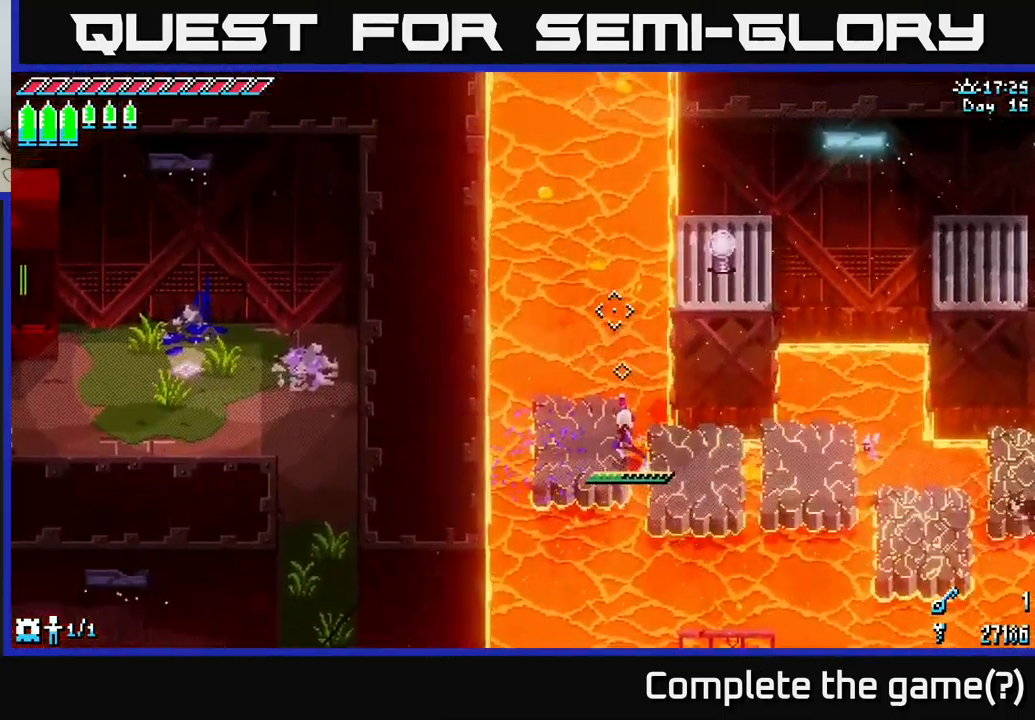
{"buttons": ["L2"], "left_stick": "up", "right_stick": "up", "events": [[267, "L2", "down"], [350, "L2", "up"], [417, "L2", "down"], [433, "left_stick", "up"]]}
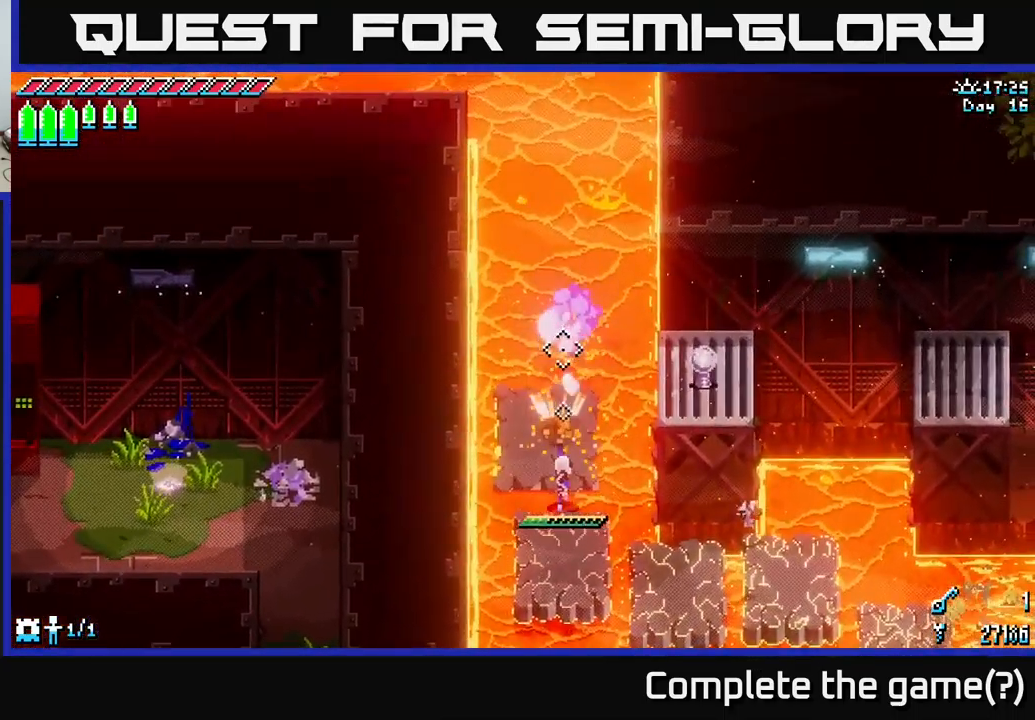
{"buttons": [], "left_stick": "up-right", "right_stick": "up", "events": [[33, "L2", "up"], [467, "left_stick", "up-right"]]}
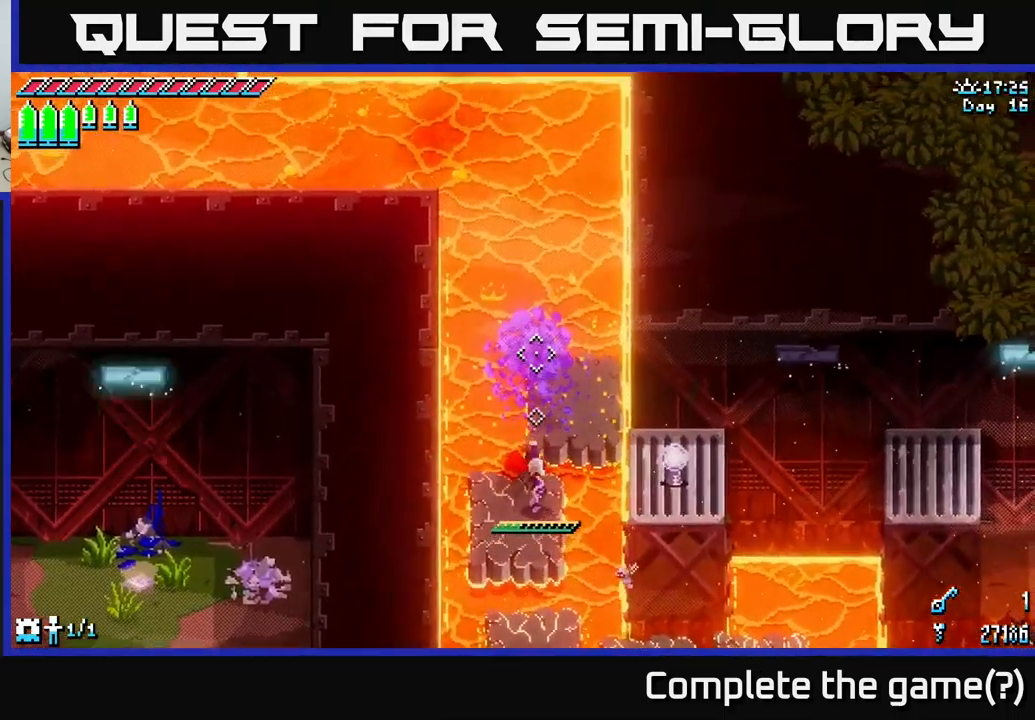
{"buttons": ["L2"], "left_stick": "up", "right_stick": "up", "events": [[100, "left_stick", "up"], [483, "L2", "down"]]}
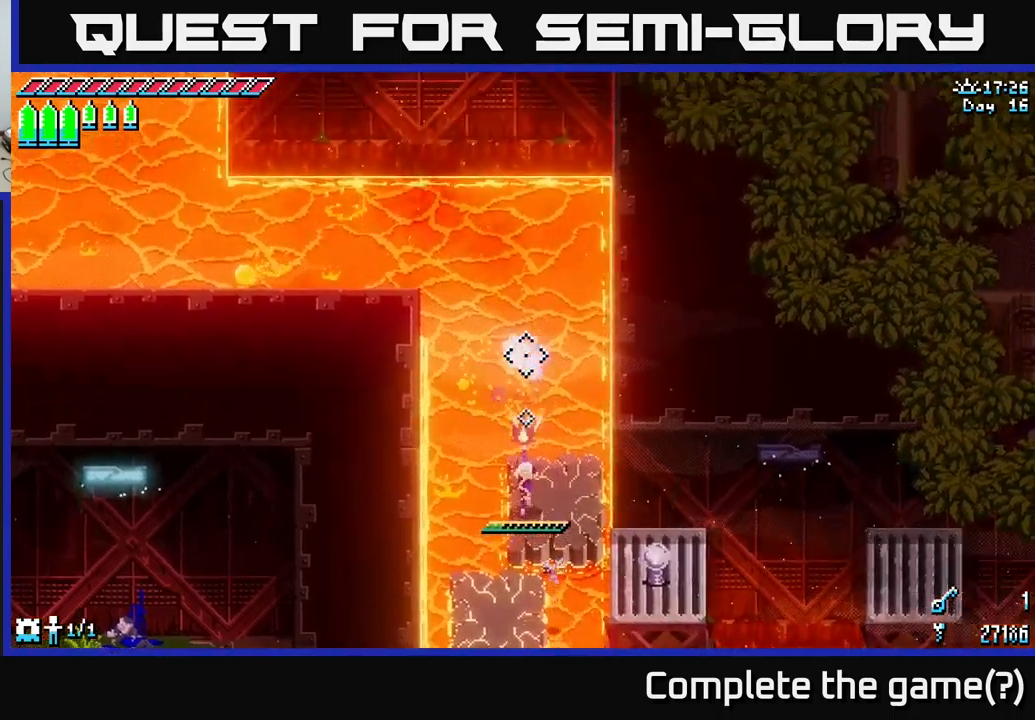
{"buttons": [], "left_stick": "up-left", "right_stick": "up", "events": [[83, "L2", "up"], [317, "L2", "down"], [417, "L2", "up"], [450, "left_stick", "up-left"]]}
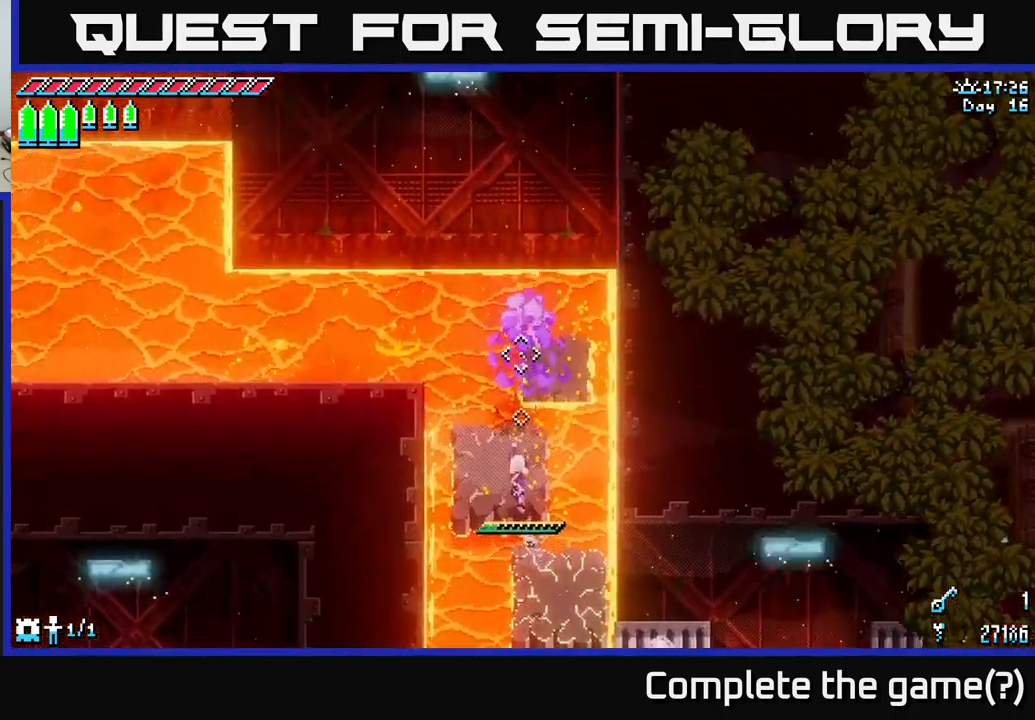
{"buttons": [], "left_stick": "up-right", "right_stick": "up-left", "events": [[117, "left_stick", "up"], [383, "left_stick", "up-right"], [450, "right_stick", "up-left"]]}
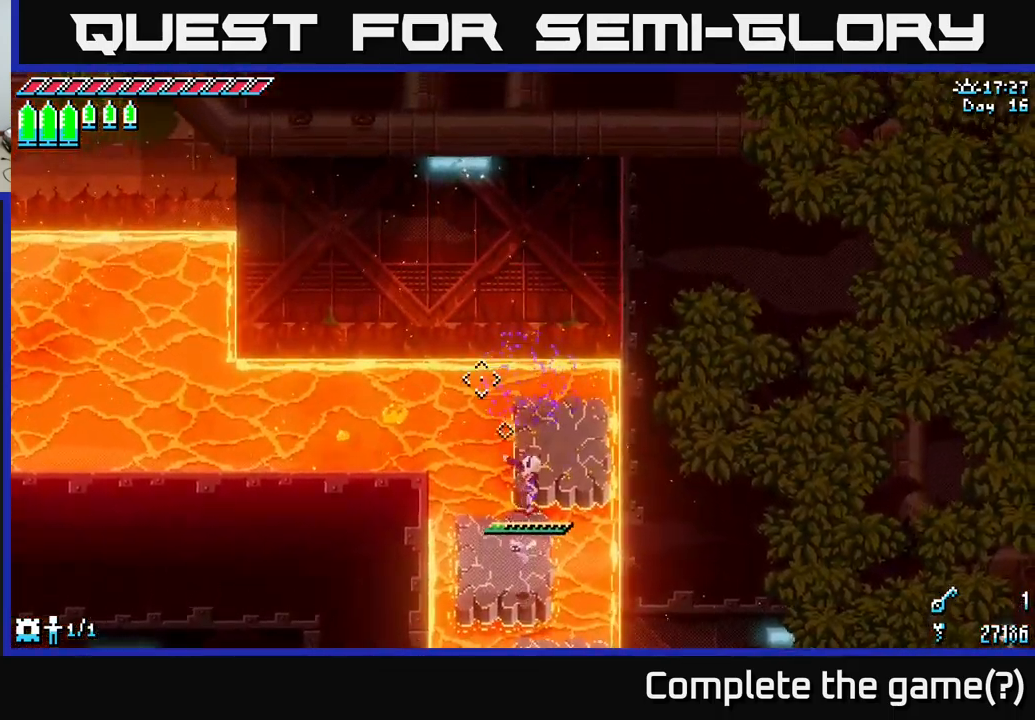
{"buttons": ["L2"], "left_stick": "up-left", "right_stick": "left", "events": [[83, "left_stick", "up"], [83, "right_stick", "left"], [217, "left_stick", "up-left"], [283, "L2", "down"], [367, "L2", "up"], [467, "L2", "down"]]}
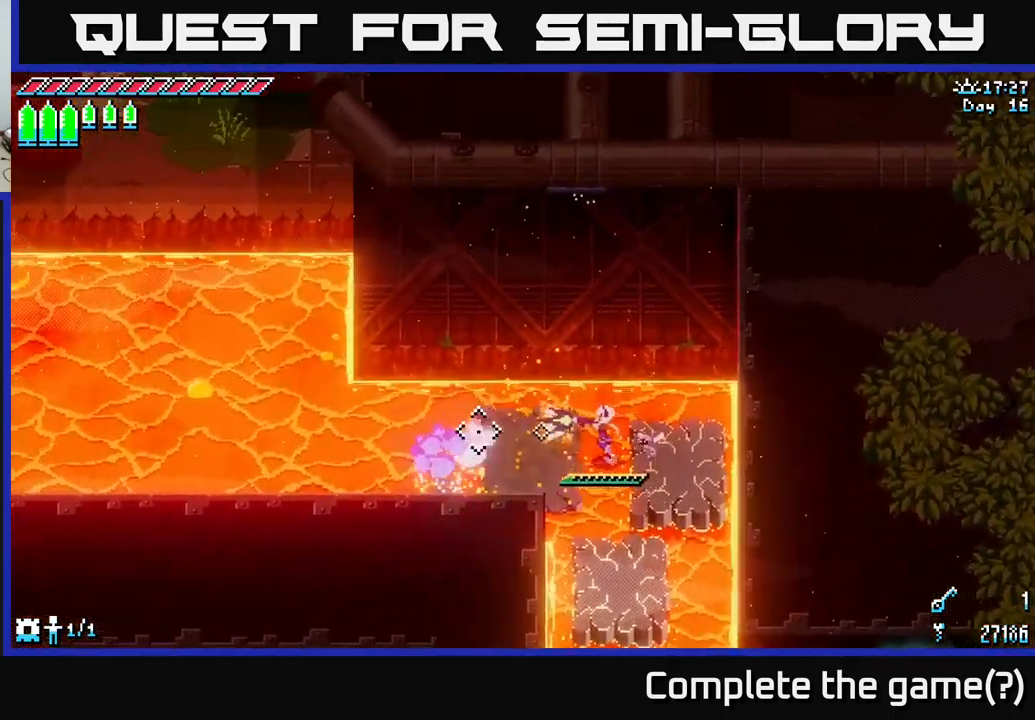
{"buttons": [], "left_stick": "left", "right_stick": "left", "events": [[33, "left_stick", "left"], [50, "L2", "up"]]}
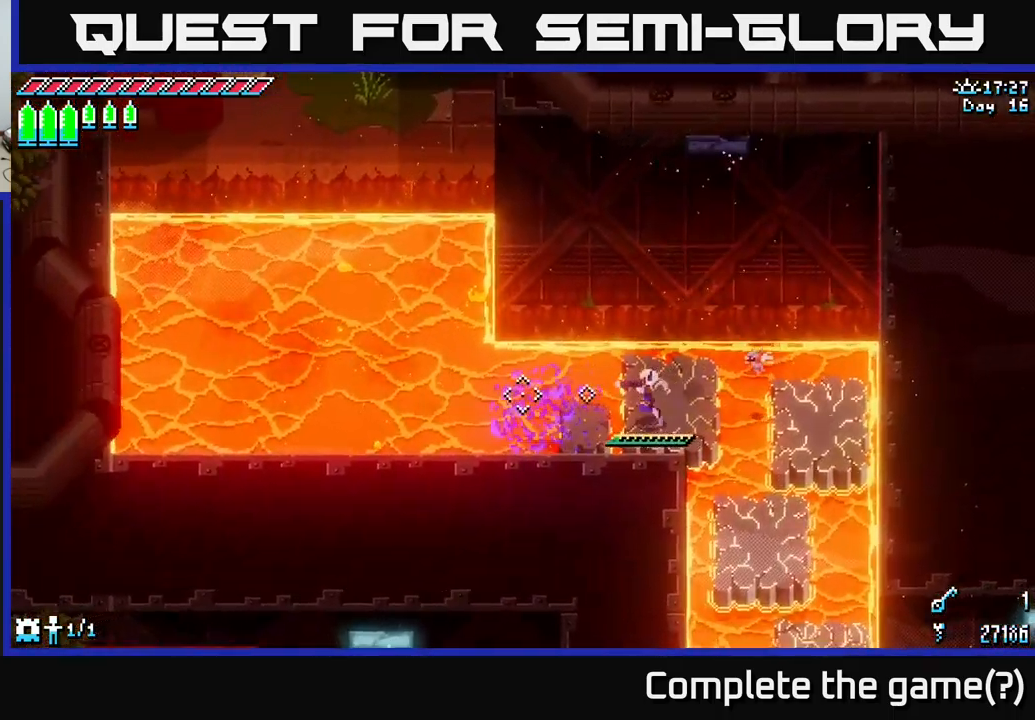
{"buttons": [], "left_stick": "center", "right_stick": "left", "events": [[300, "left_stick", "center"], [333, "L1", "down"], [433, "L1", "up"]]}
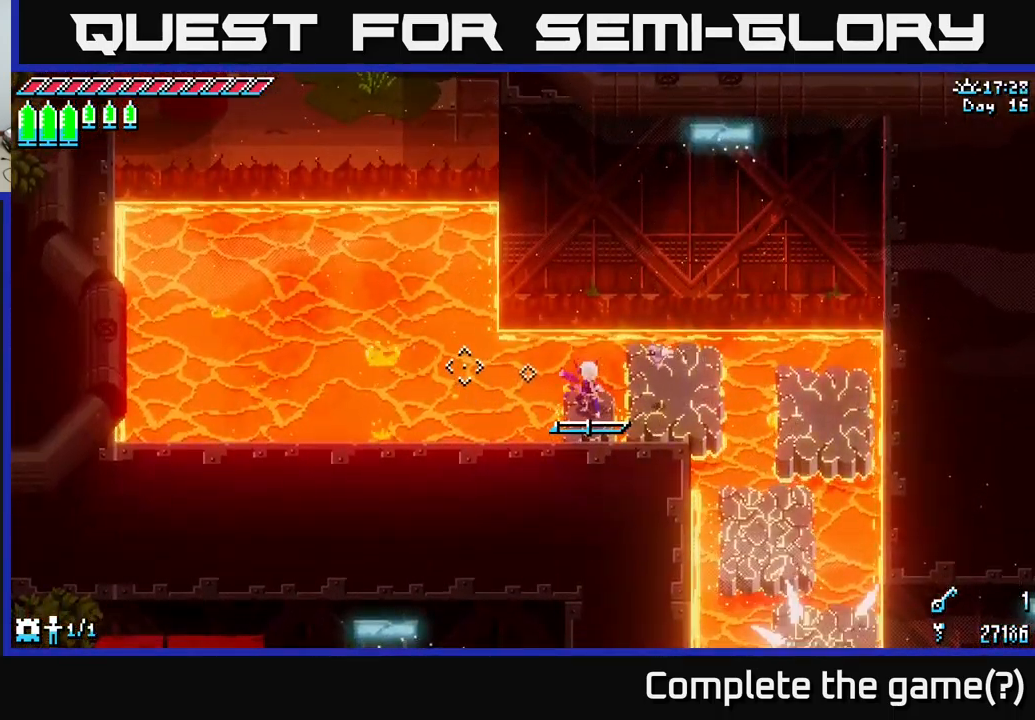
{"buttons": [], "left_stick": "center", "right_stick": "left", "events": [[317, "L1", "down"], [450, "L1", "up"]]}
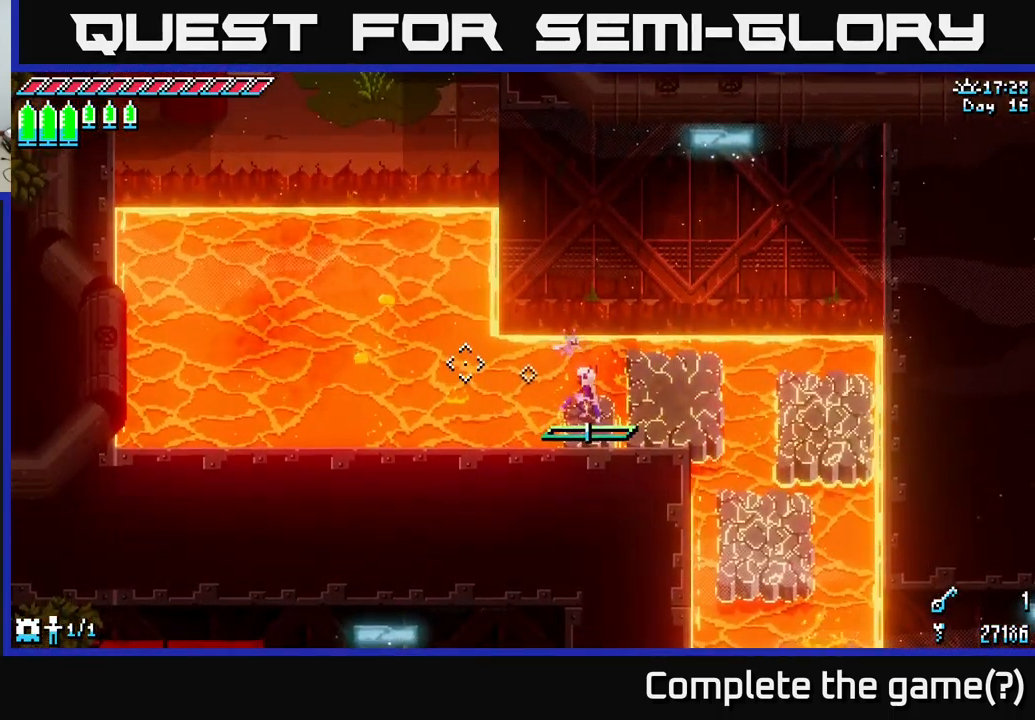
{"buttons": ["L2"], "left_stick": "center", "right_stick": "left", "events": [[483, "L2", "down"]]}
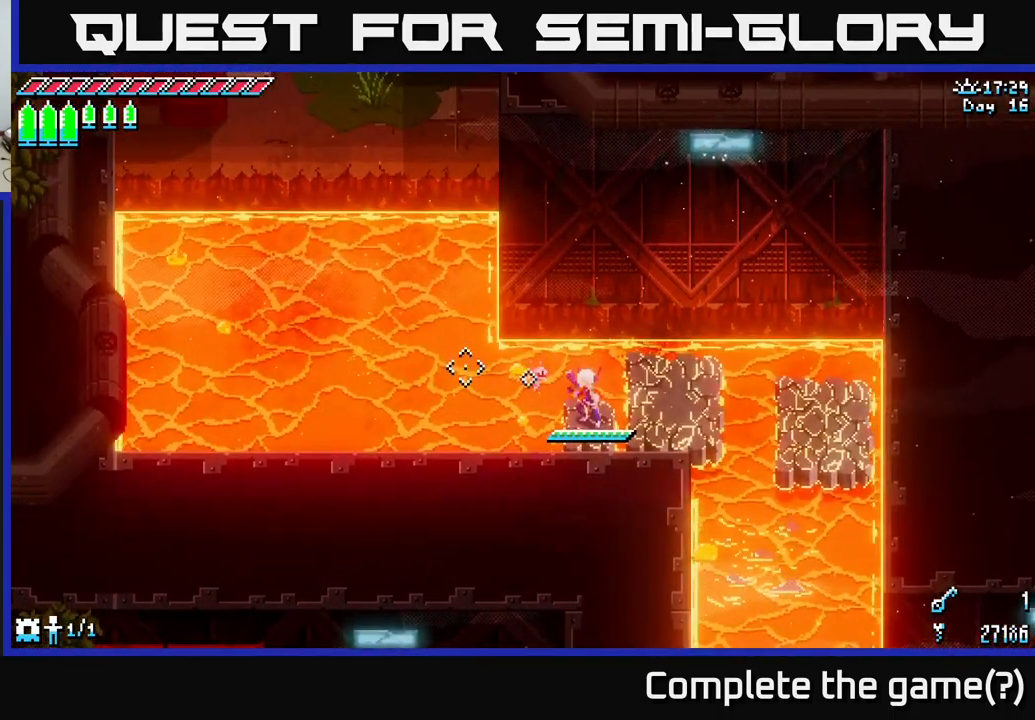
{"buttons": [], "left_stick": "center", "right_stick": "left", "events": [[50, "L2", "up"], [250, "L2", "down"], [367, "L2", "up"]]}
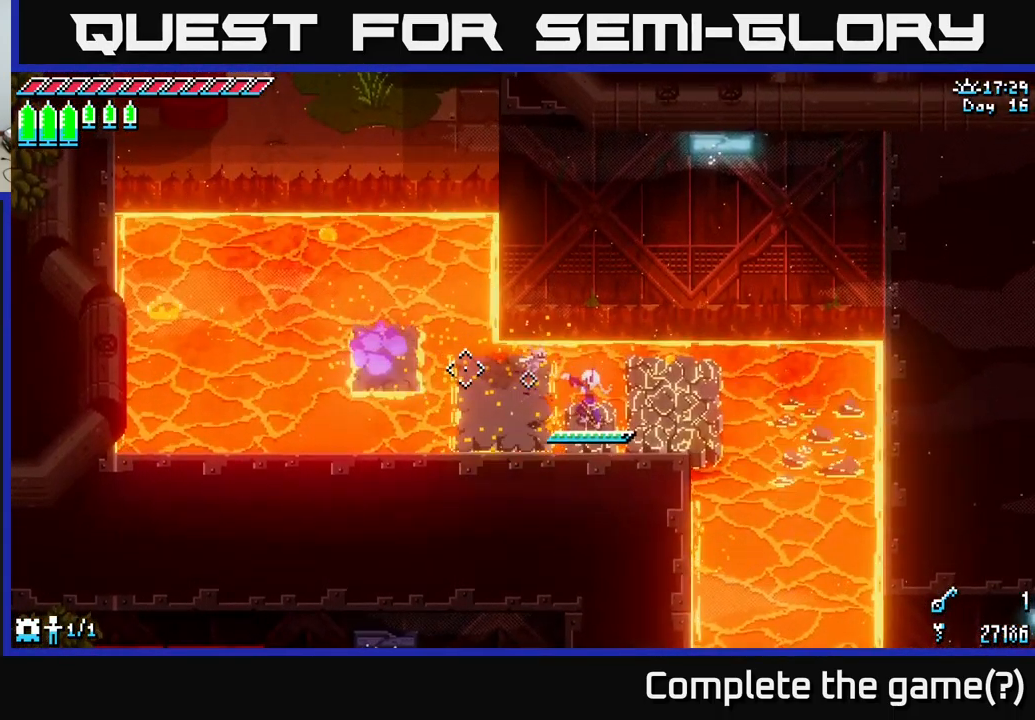
{"buttons": [], "left_stick": "left", "right_stick": "up-left", "events": [[33, "left_stick", "left"], [400, "right_stick", "up-left"]]}
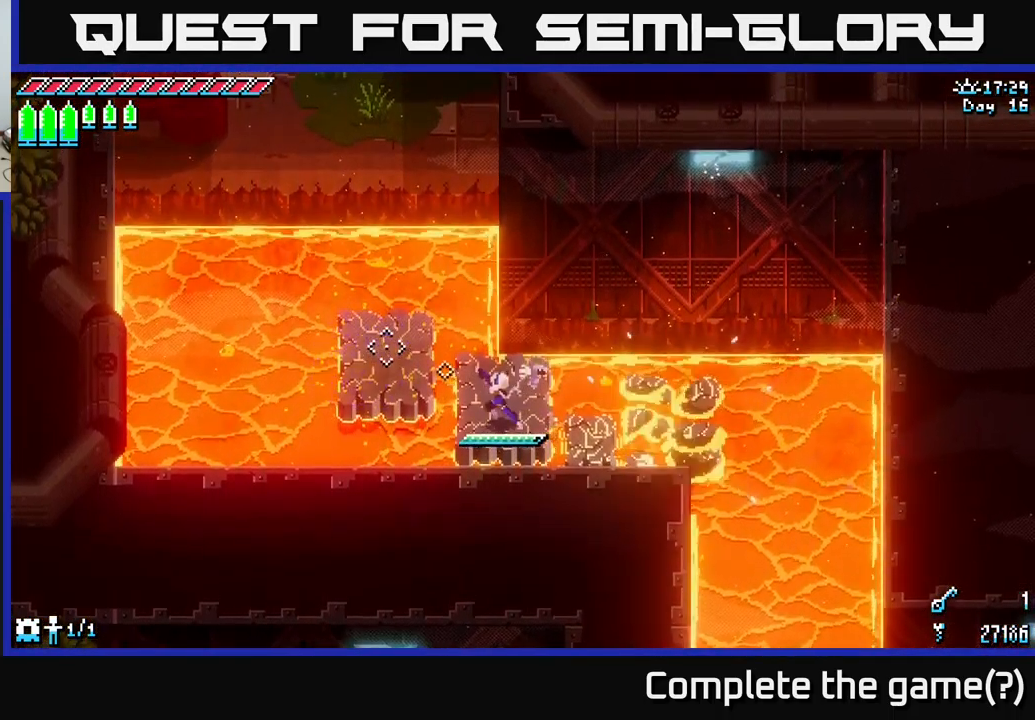
{"buttons": [], "left_stick": "up-left", "right_stick": "up-left", "events": [[167, "left_stick", "up-left"], [300, "L2", "down"], [400, "L2", "up"]]}